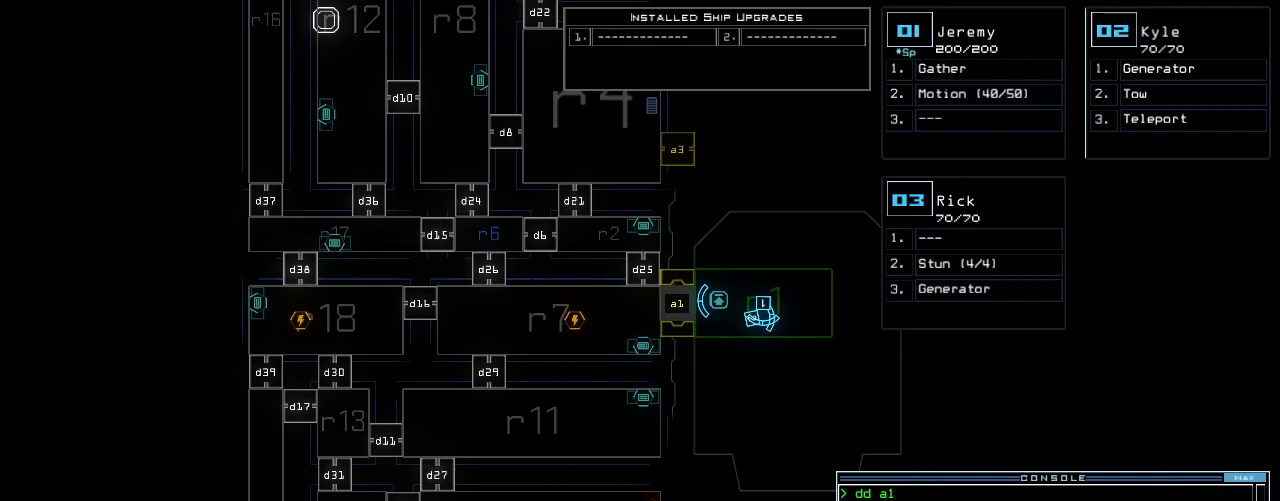
Gameplay with keyboard; each line is a JSON object with the keys held at the frame after it. "events" lists presses ("down") and releases ("up") of ".", "0", "1", "2", "3", "4", "5", "6", "7", "8", "9", "a", "b", "backspace", "c", "caps_lock", "comma", "ctrl_l", "ctrl_r", "d", "down", "e", "equals", "escape", "f", "f8", "g", "h", "i", "j", "k", "l", "left", "m", "minus", "n", "o", "p", "q", "quote", "r", "return", "right", "s", "semicolon", "shift_l", "shift_r", "space", "t", "tab", "tilde", "u", "up", "v", "w", "x", "y" and "z" between this image and that frame as [ms after this image, input, new state], when the widget could be followed in between. No other keys are recorded. Mouse input is not recorded. Not read: other_keys.
{"keys": [], "events": [[40, "quote", "up"], [100, "1", "down"], [180, "1", "up"]]}
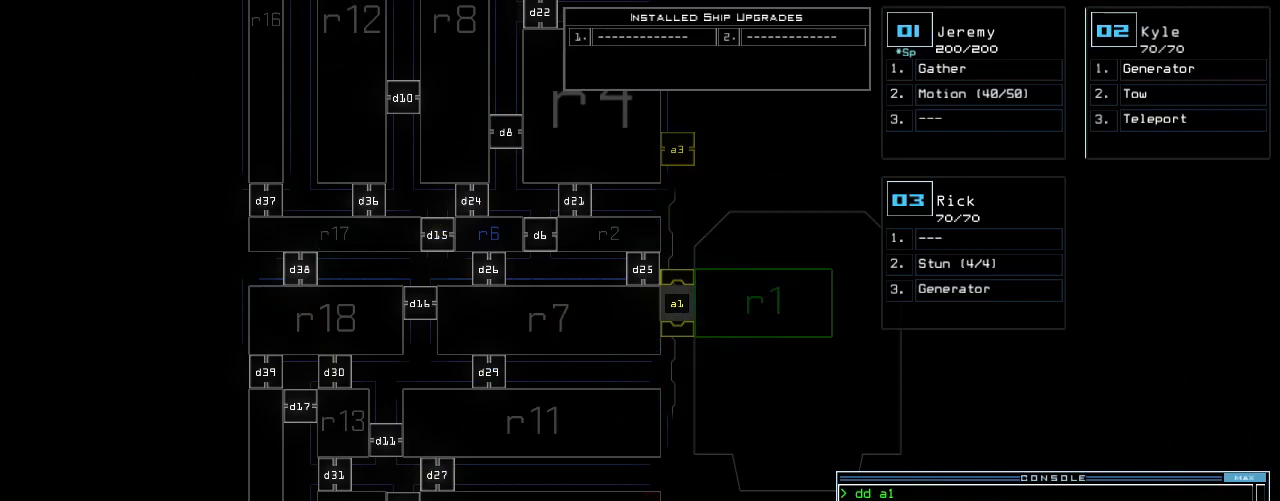
{"keys": ["5"], "events": [[440, "5", "down"]]}
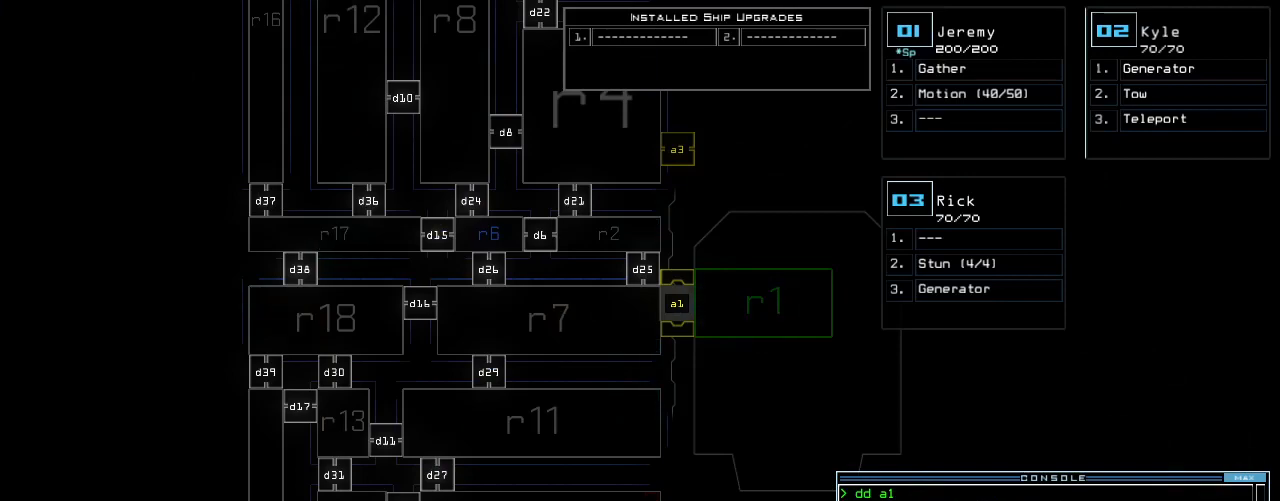
{"keys": [], "events": [[20, "5", "up"], [40, "return", "down"], [100, "return", "up"]]}
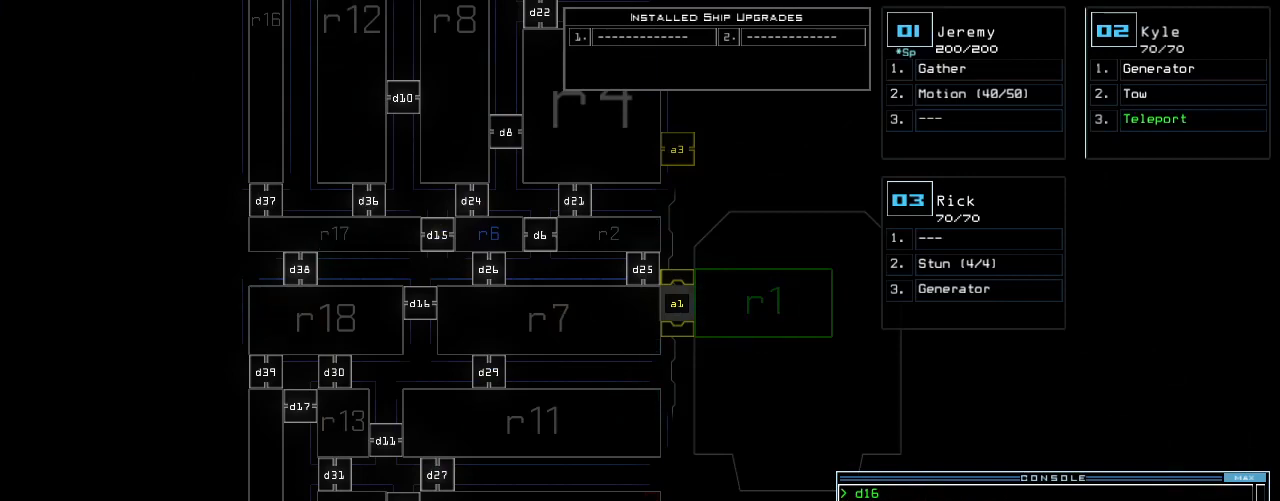
{"keys": [], "events": [[120, "2", "down"], [180, "2", "up"]]}
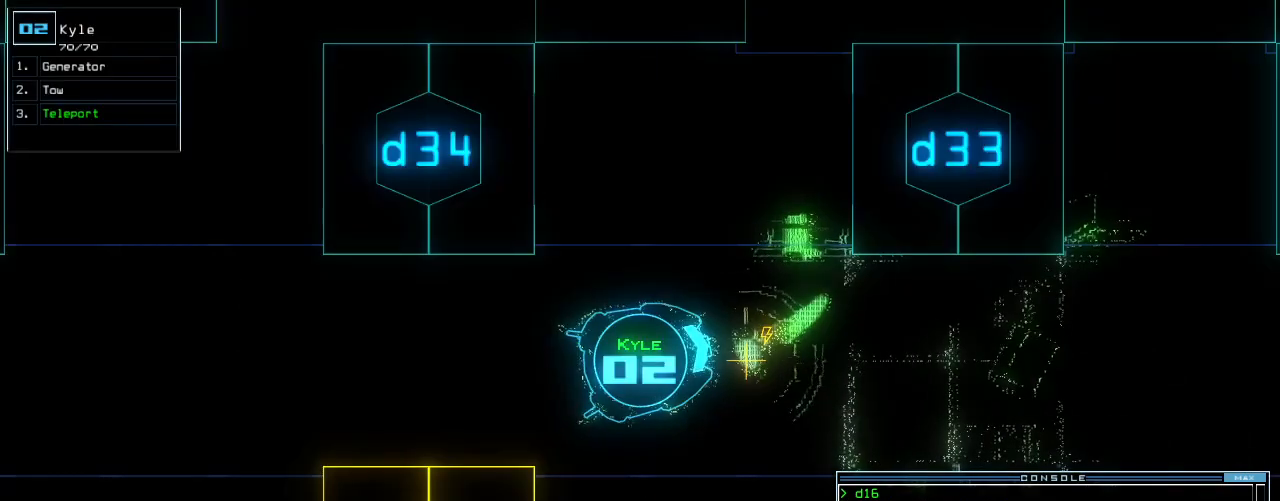
{"keys": ["g"], "events": [[500, "g", "down"]]}
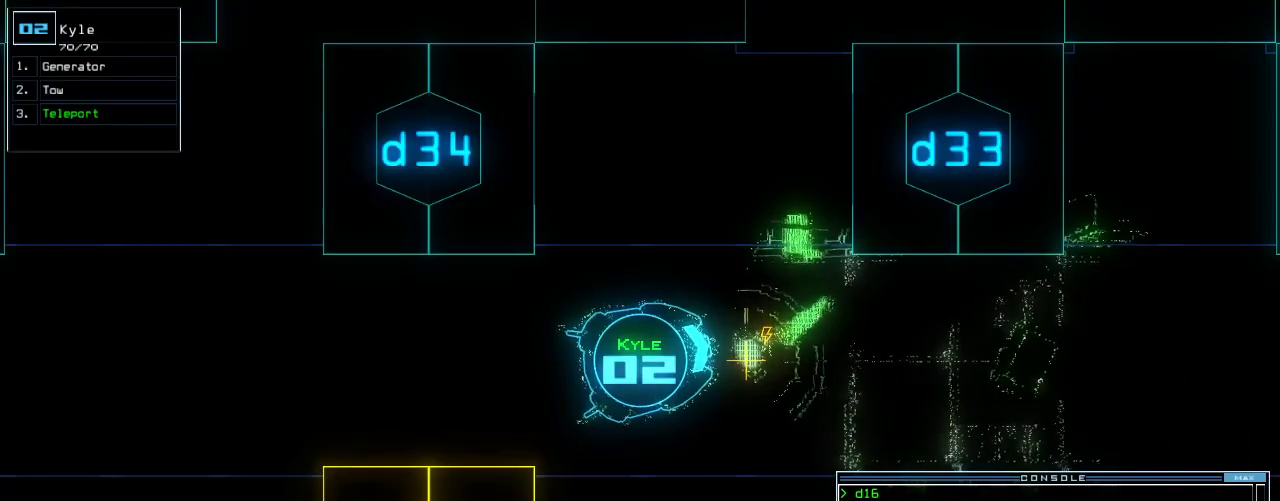
{"keys": [], "events": [[80, "g", "up"], [80, "return", "down"], [160, "return", "up"], [460, "quote", "down"], [500, "quote", "up"]]}
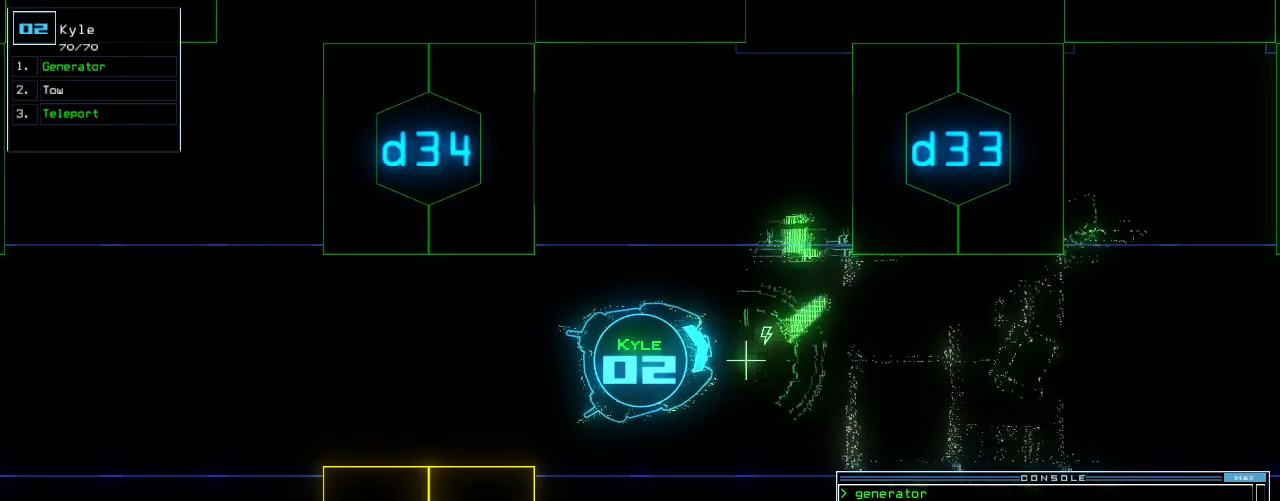
{"keys": [], "events": [[280, "space", "down"], [340, "space", "up"]]}
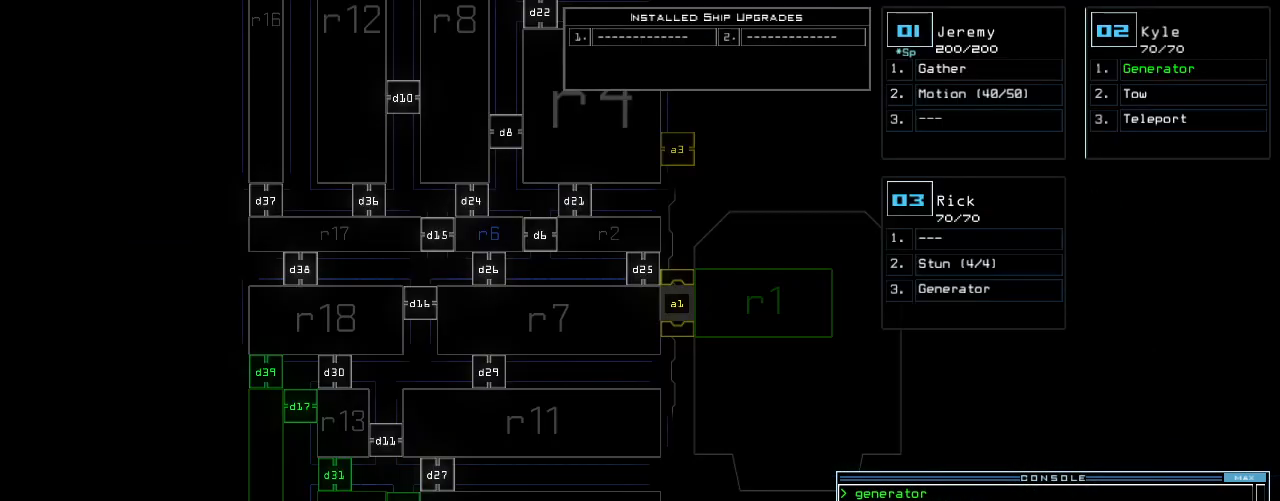
{"keys": [], "events": [[180, "quote", "down"], [200, "quote", "up"]]}
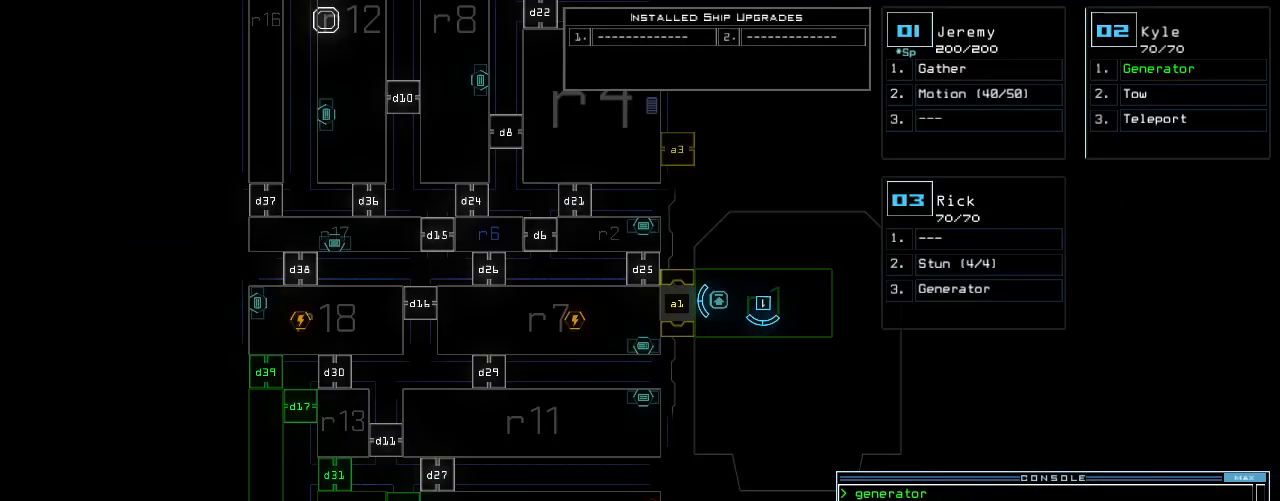
{"keys": [], "events": []}
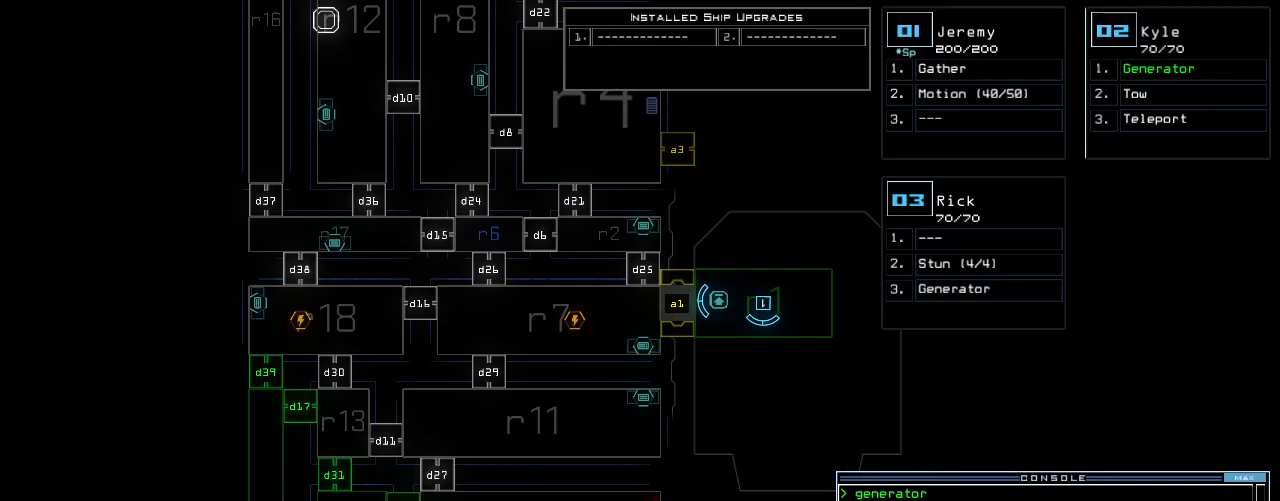
{"keys": [], "events": [[140, "d", "down"], [200, "d", "up"]]}
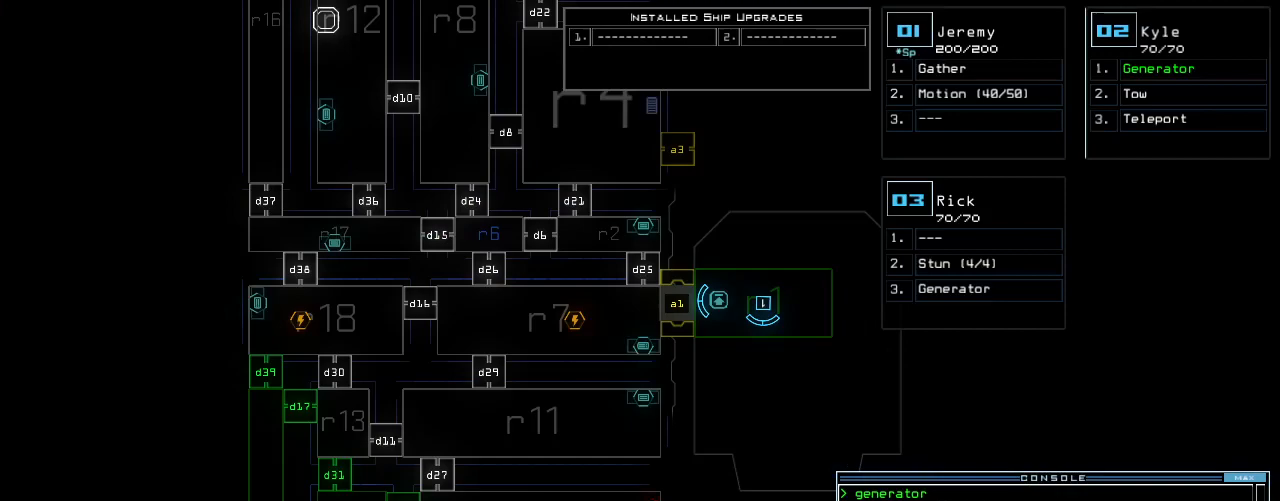
{"keys": [], "events": [[40, "9", "down"], [120, "9", "up"], [180, "return", "down"], [280, "return", "up"]]}
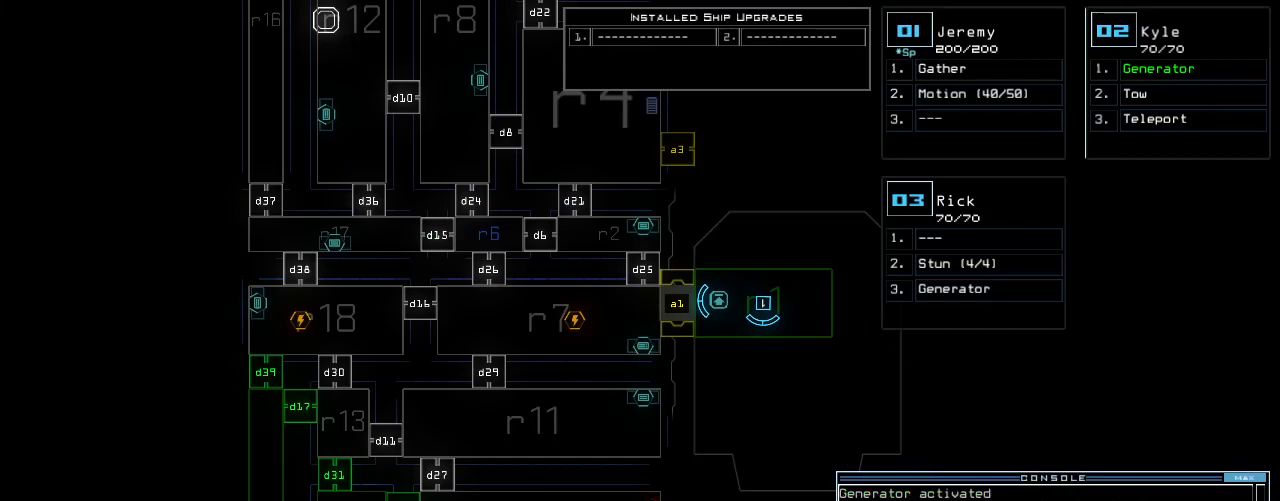
{"keys": [], "events": [[220, "d", "down"], [440, "d", "up"], [440, "space", "down"], [500, "space", "up"]]}
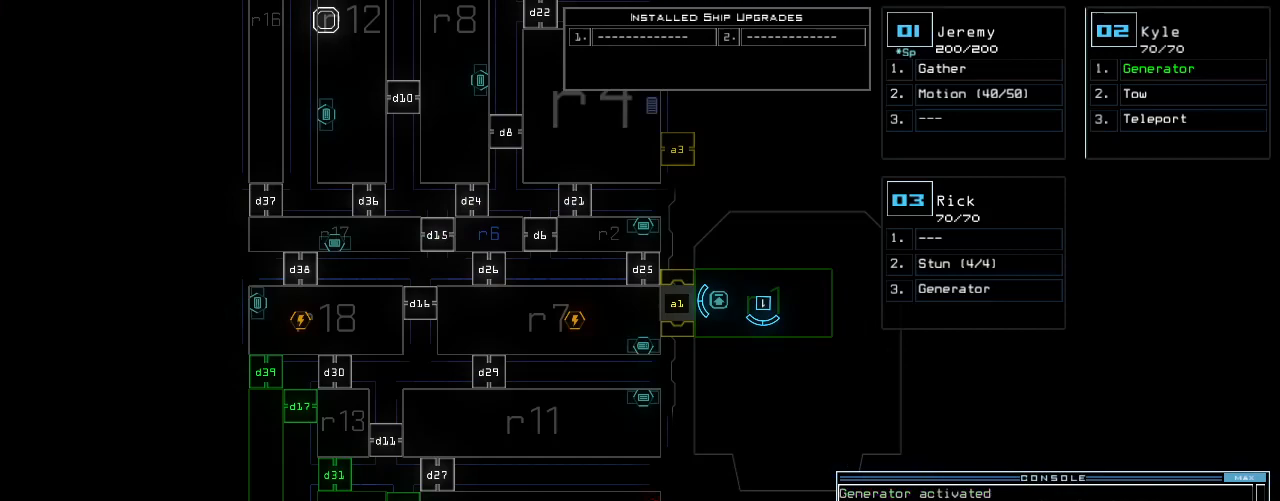
{"keys": ["return"], "events": [[240, "a", "down"], [300, "a", "up"], [400, "2", "down"], [460, "return", "down"], [500, "2", "up"]]}
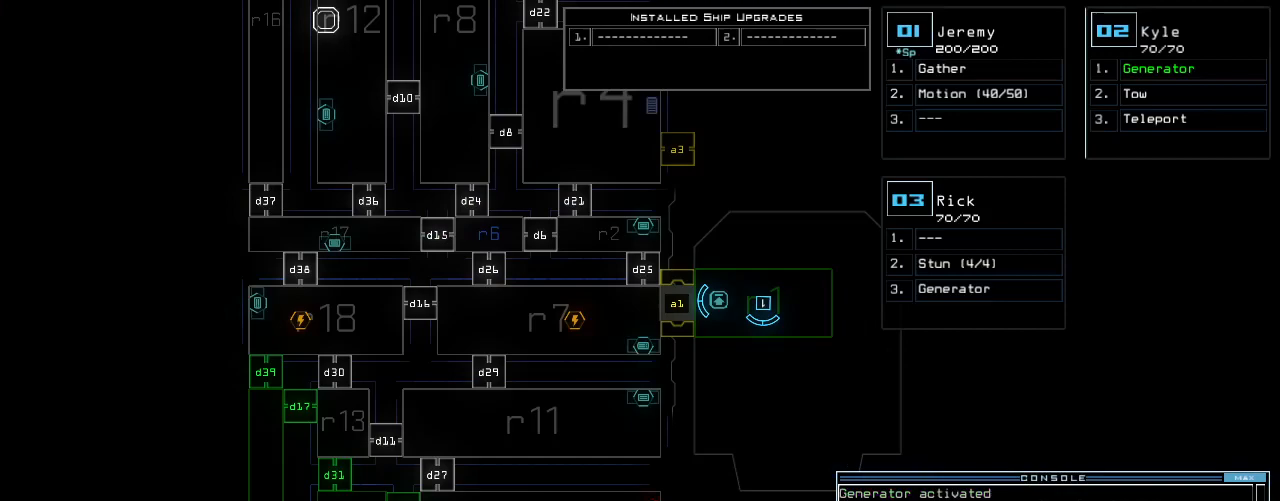
{"keys": [], "events": [[40, "return", "up"]]}
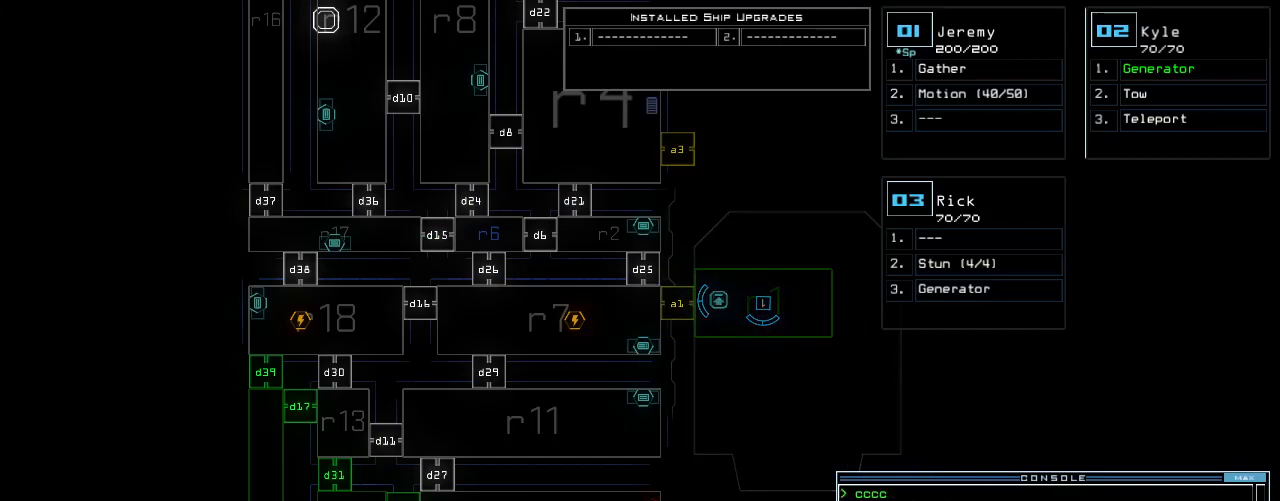
{"keys": [], "events": []}
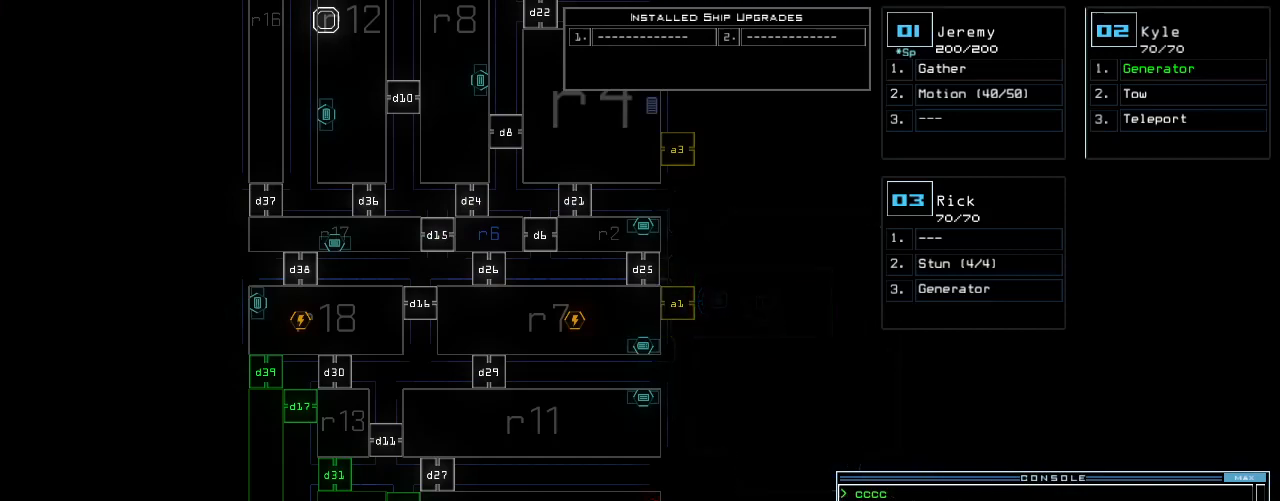
{"keys": [], "events": []}
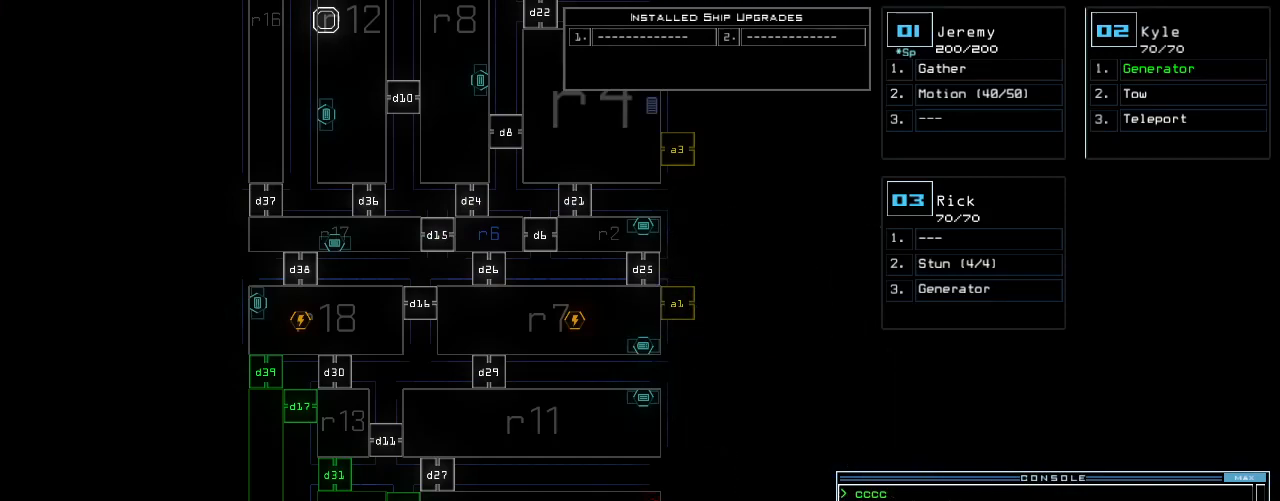
{"keys": [], "events": []}
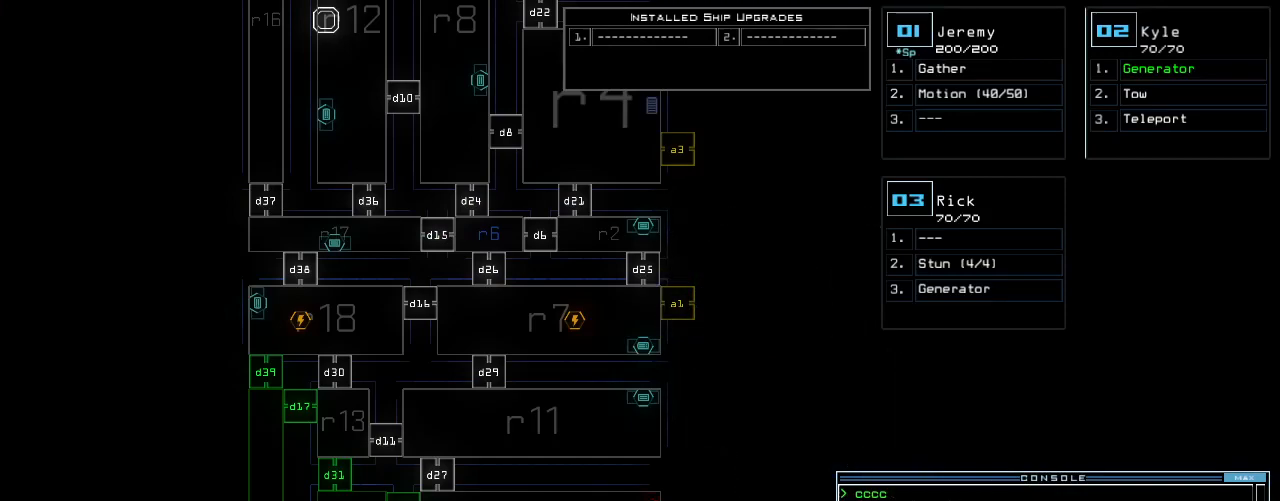
{"keys": [], "events": []}
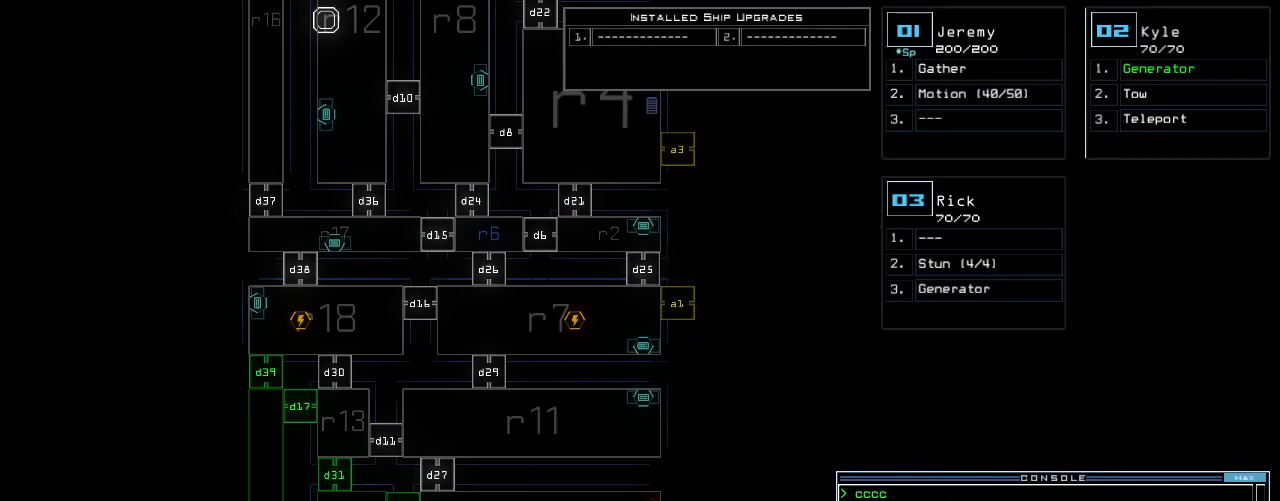
{"keys": [], "events": [[20, "d", "down"], [120, "9", "down"], [140, "d", "up"], [180, "9", "up"]]}
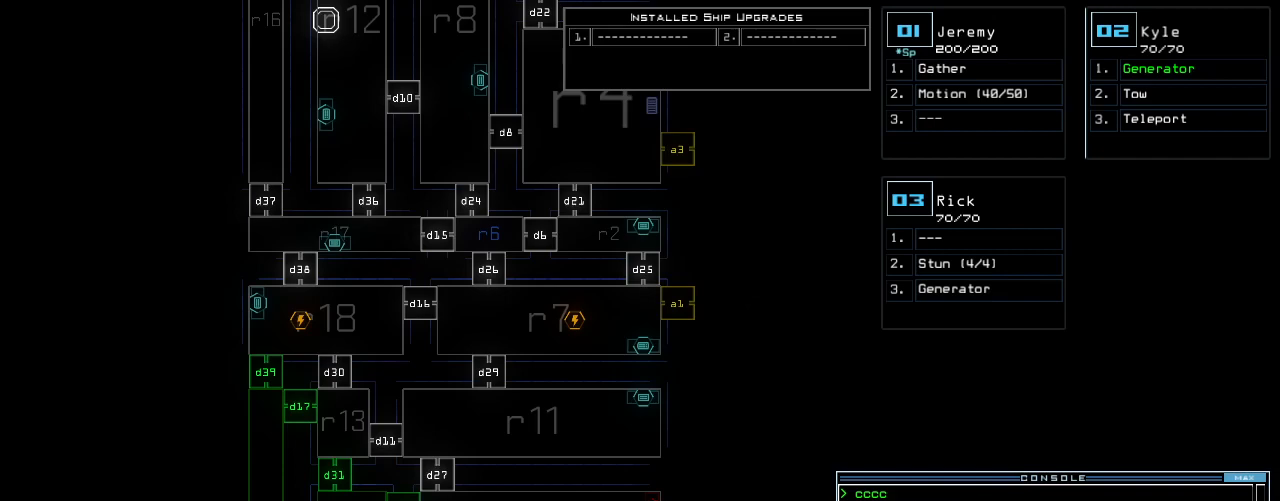
{"keys": [], "events": []}
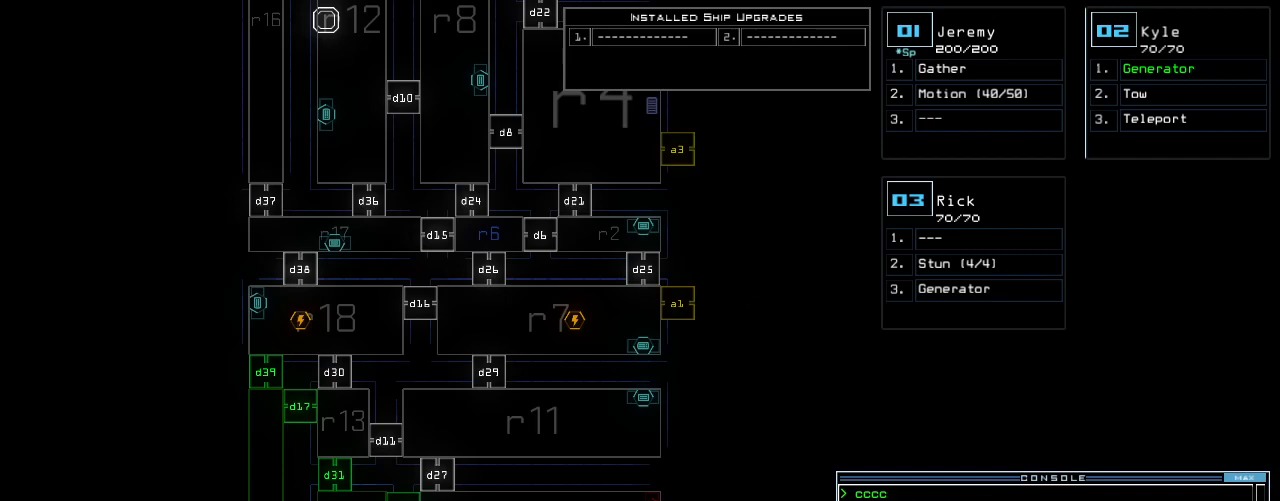
{"keys": [], "events": []}
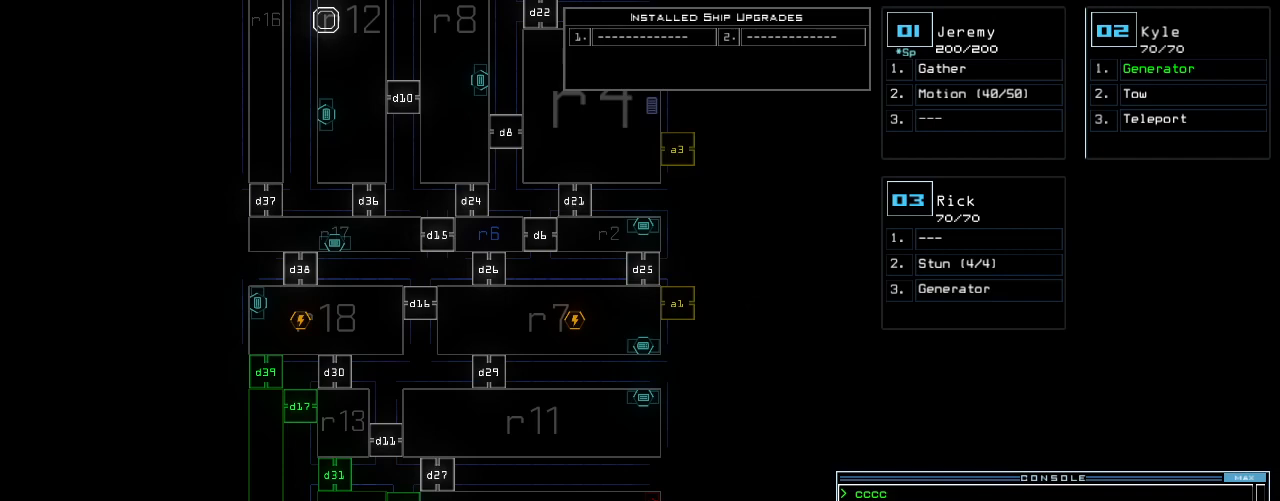
{"keys": [], "events": []}
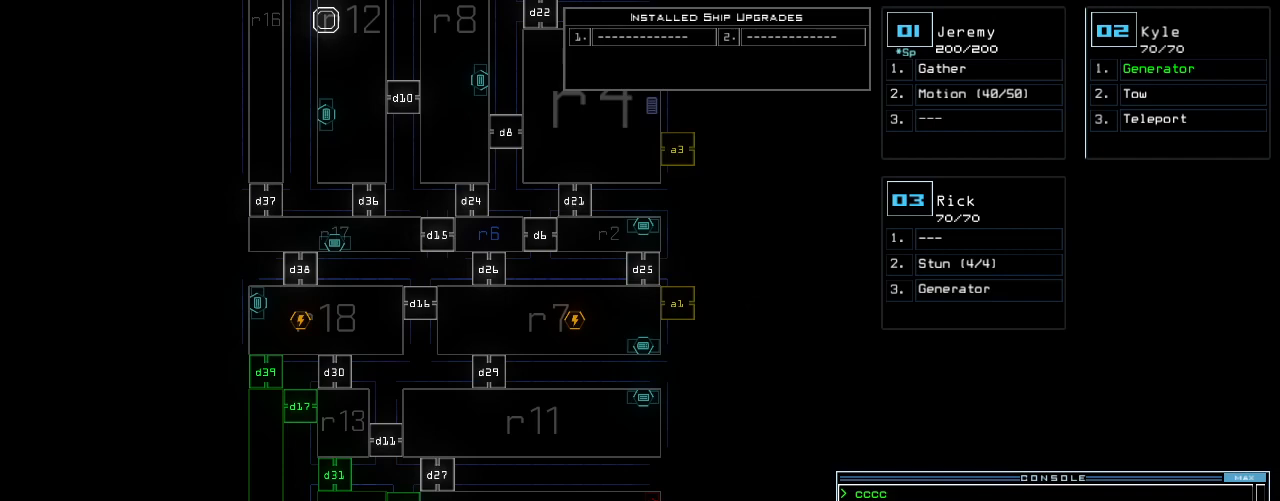
{"keys": [], "events": []}
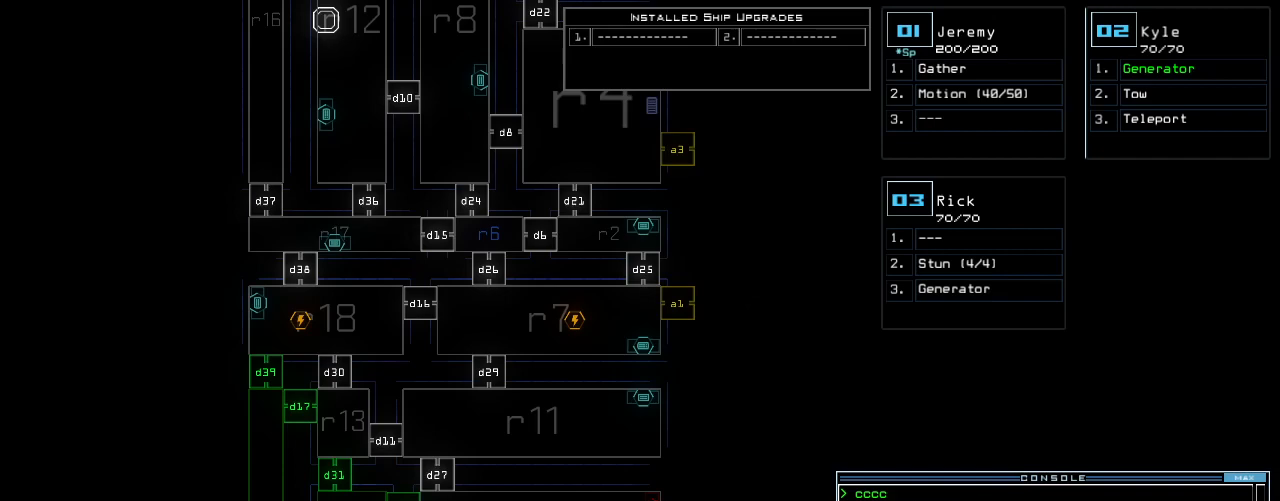
{"keys": [], "events": [[280, "return", "down"], [380, "return", "up"]]}
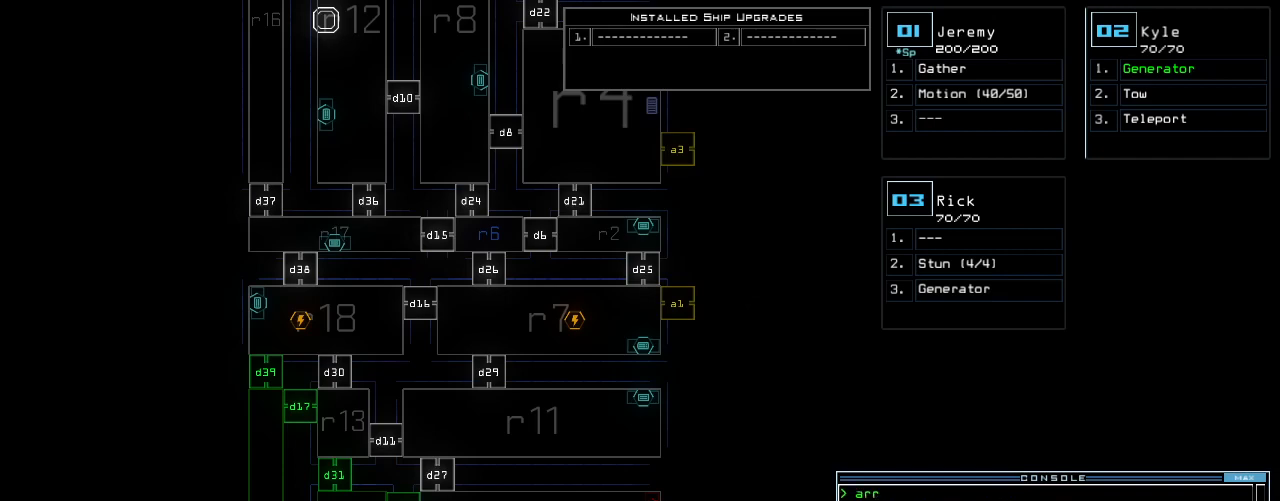
{"keys": ["1"], "events": [[280, "d", "down"], [360, "d", "up"], [500, "1", "down"]]}
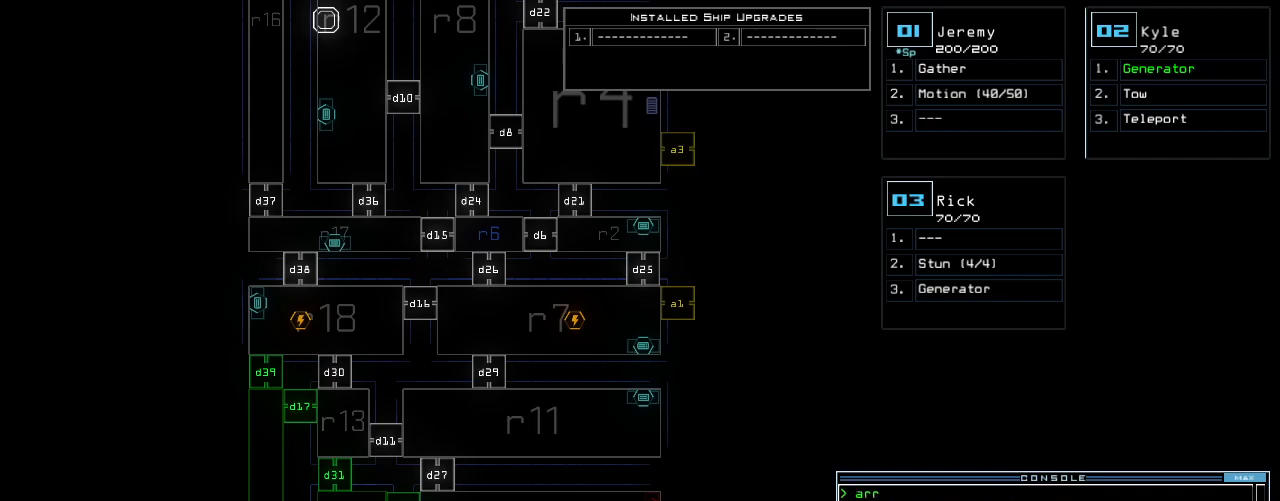
{"keys": [], "events": [[80, "1", "up"], [100, "8", "down"], [180, "8", "up"], [240, "return", "down"], [340, "return", "up"]]}
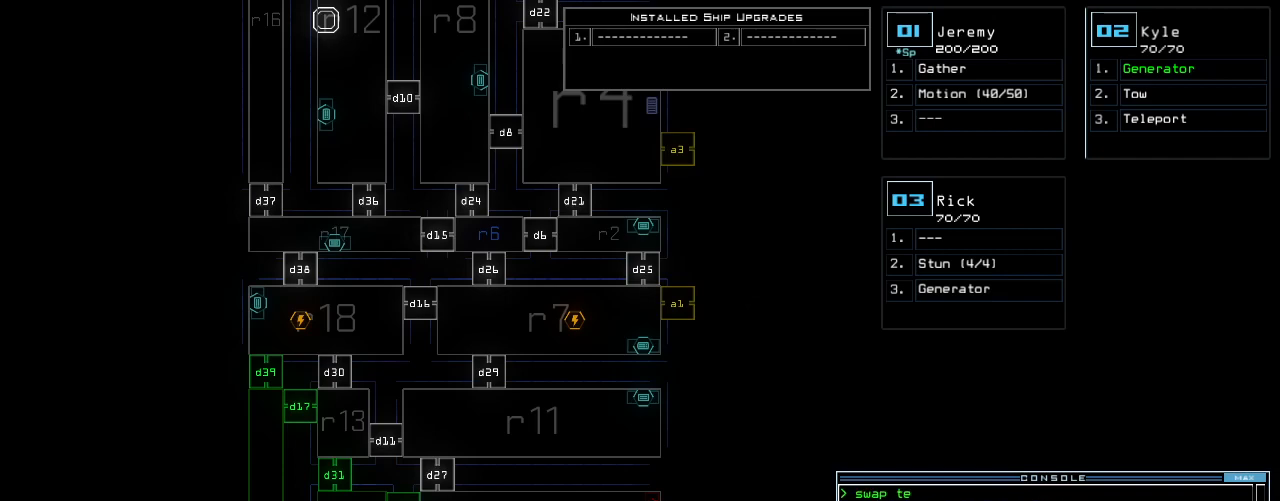
{"keys": ["down"], "events": [[440, "down", "down"]]}
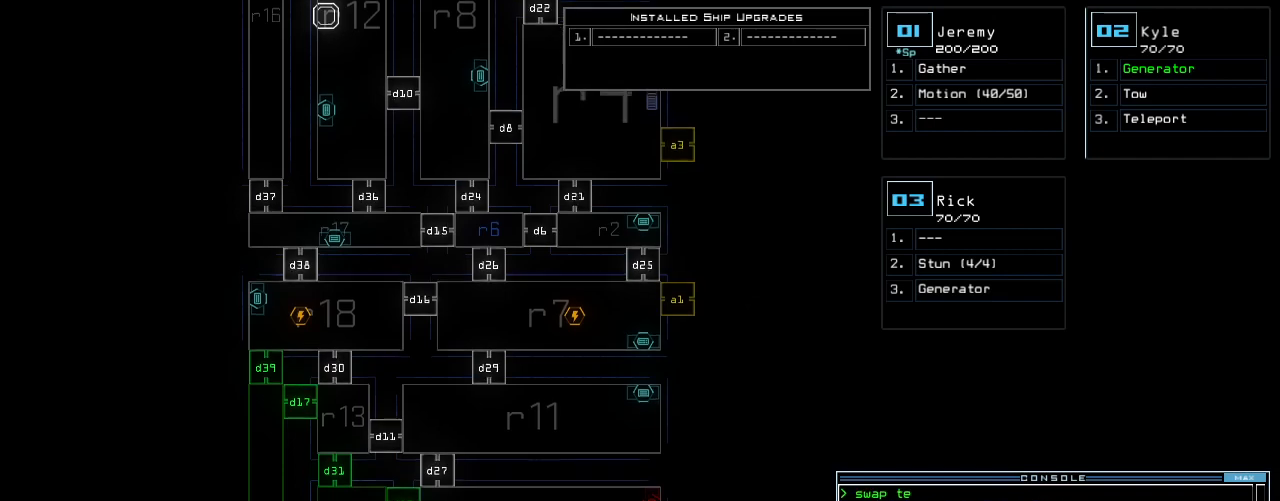
{"keys": [], "events": [[480, "down", "up"]]}
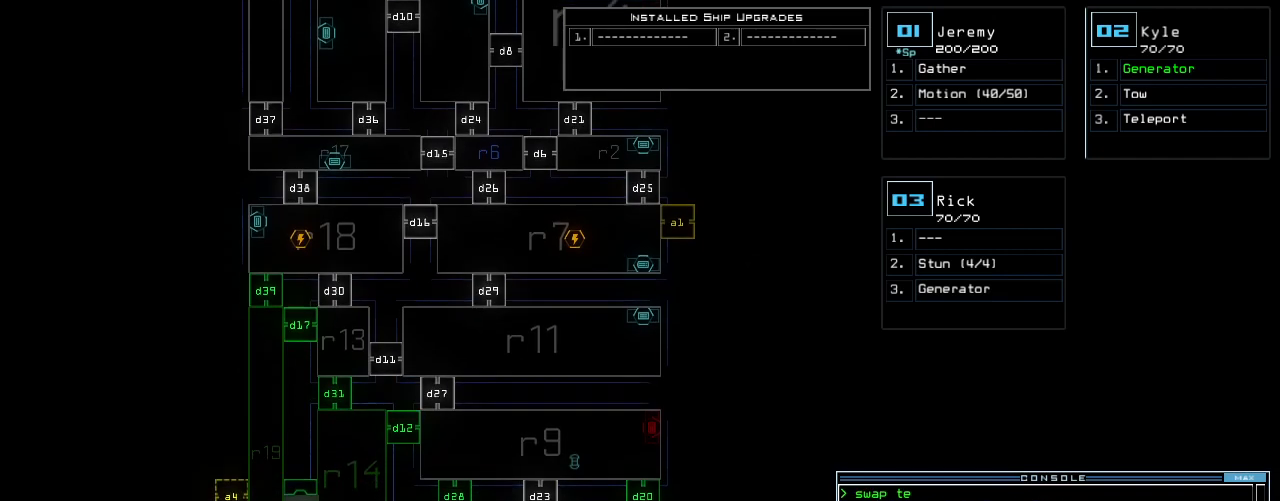
{"keys": ["up"], "events": [[240, "1", "down"], [280, "1", "up"], [300, "up", "down"]]}